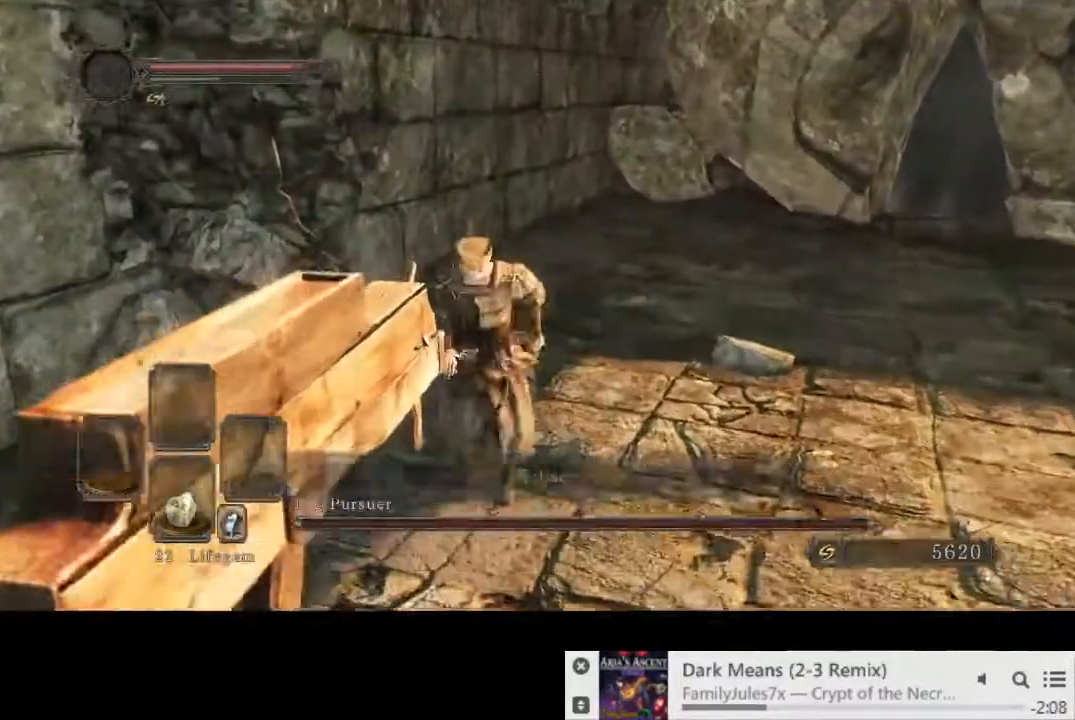
Gameplay with a controller (PlayStation layout); each line is a JSON object with the inputs held at the frame after it. "events" lists button and stick changes between this image and that frame as [ms after this image, input, new state], when the widget could be followed in between. Not read: L3 R2 R3.
{"buttons": [], "left_stick": "center", "right_stick": "right", "events": [[33, "CROSS", "down"], [117, "CROSS", "up"], [183, "CROSS", "down"], [283, "CROSS", "up"], [300, "right_stick", "right"], [383, "CROSS", "down"], [433, "CROSS", "up"]]}
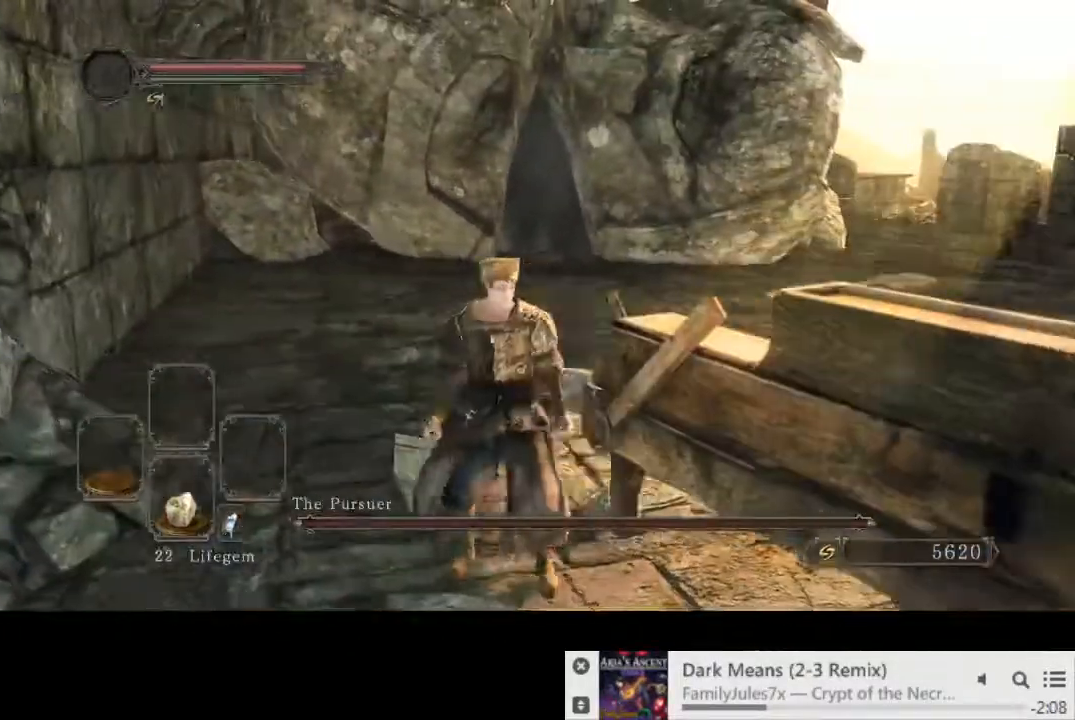
{"buttons": [], "left_stick": "center", "right_stick": "center", "events": [[17, "right_stick", "center"], [33, "CROSS", "down"], [100, "CROSS", "up"], [200, "CROSS", "down"], [283, "CROSS", "up"], [383, "CROSS", "down"], [467, "CROSS", "up"]]}
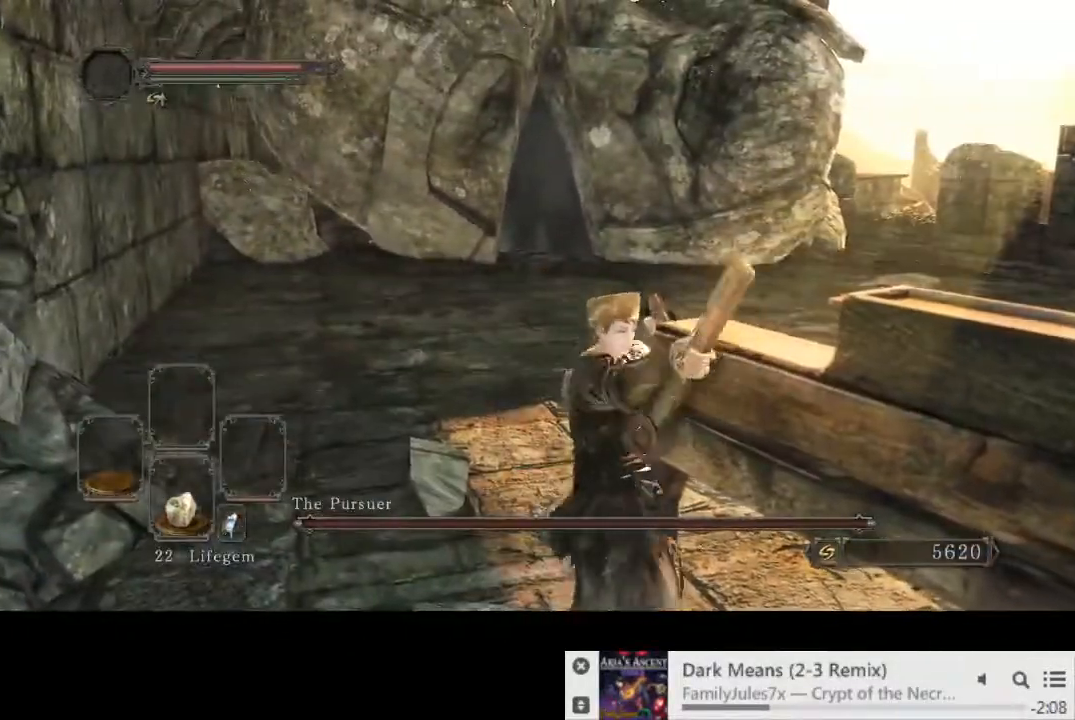
{"buttons": [], "left_stick": "center", "right_stick": "center", "events": [[50, "CROSS", "down"], [133, "CROSS", "up"], [217, "CROSS", "down"], [300, "CROSS", "up"], [383, "CROSS", "down"], [467, "CROSS", "up"]]}
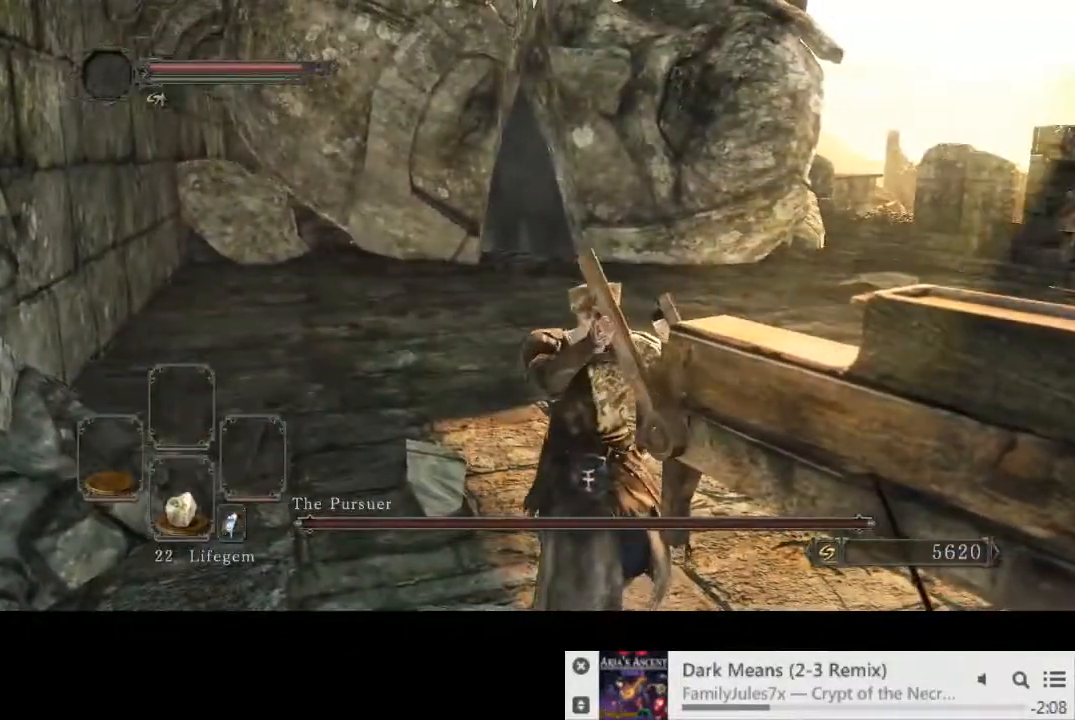
{"buttons": [], "left_stick": "center", "right_stick": "center", "events": [[50, "CROSS", "down"], [150, "CROSS", "up"], [233, "CROSS", "down"], [300, "CROSS", "up"], [400, "CROSS", "down"], [467, "CROSS", "up"]]}
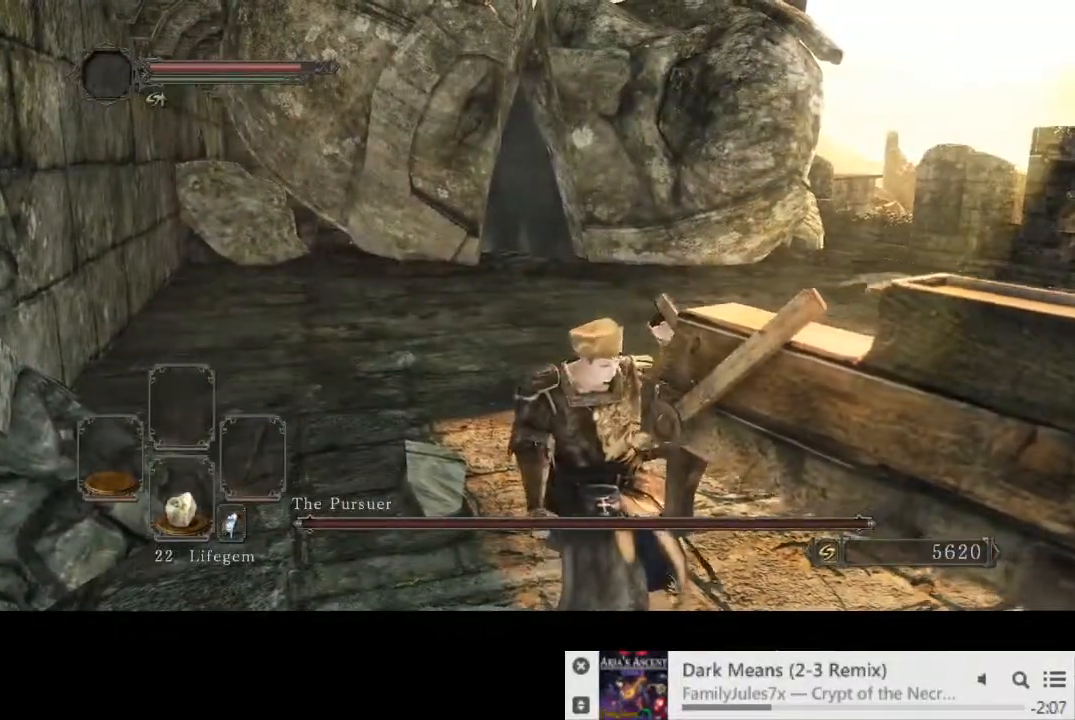
{"buttons": [], "left_stick": "center", "right_stick": "center", "events": [[50, "CROSS", "down"], [133, "CROSS", "up"], [250, "CROSS", "down"], [317, "CROSS", "up"], [417, "CROSS", "down"], [500, "CROSS", "up"]]}
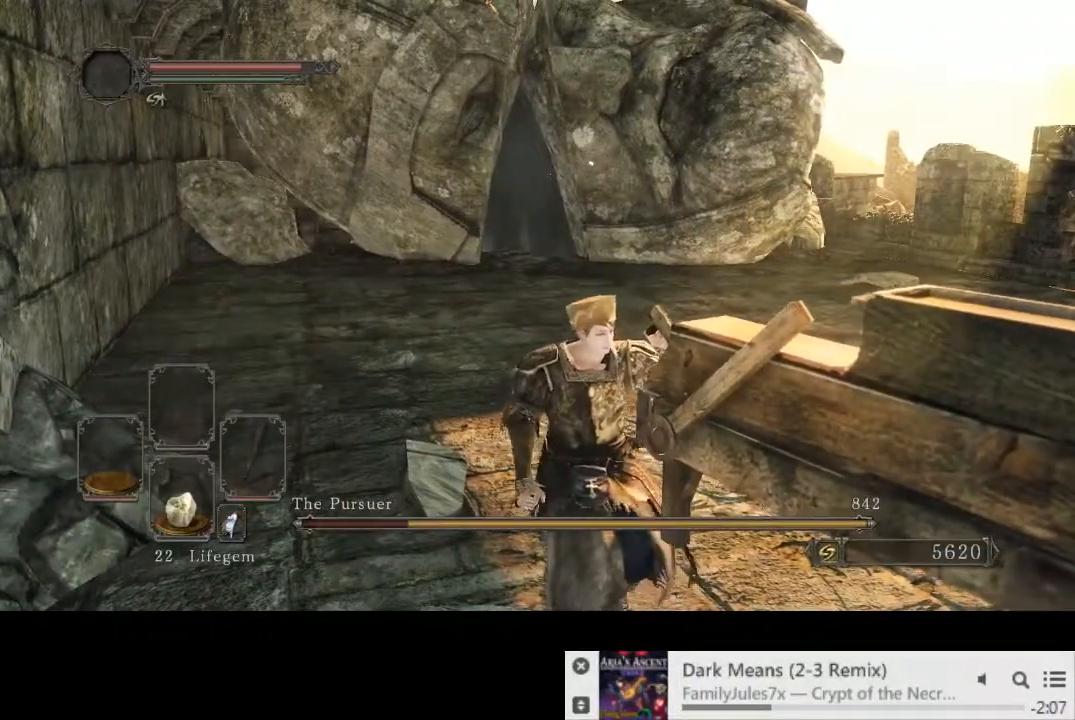
{"buttons": [], "left_stick": "center", "right_stick": "center", "events": [[83, "CROSS", "down"], [167, "CROSS", "up"], [250, "CROSS", "down"], [317, "CROSS", "up"], [417, "CROSS", "down"], [483, "CROSS", "up"]]}
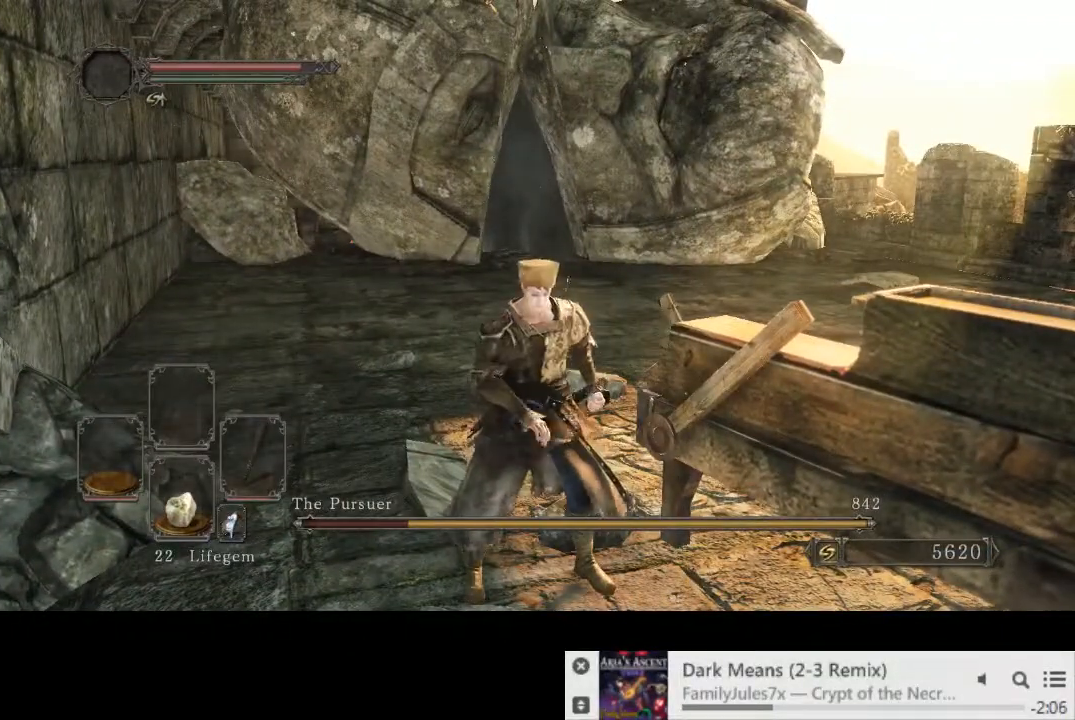
{"buttons": [], "left_stick": "center", "right_stick": "center", "events": [[67, "CROSS", "down"], [150, "CROSS", "up"], [233, "CROSS", "down"], [300, "CROSS", "up"], [400, "CROSS", "down"], [467, "CROSS", "up"]]}